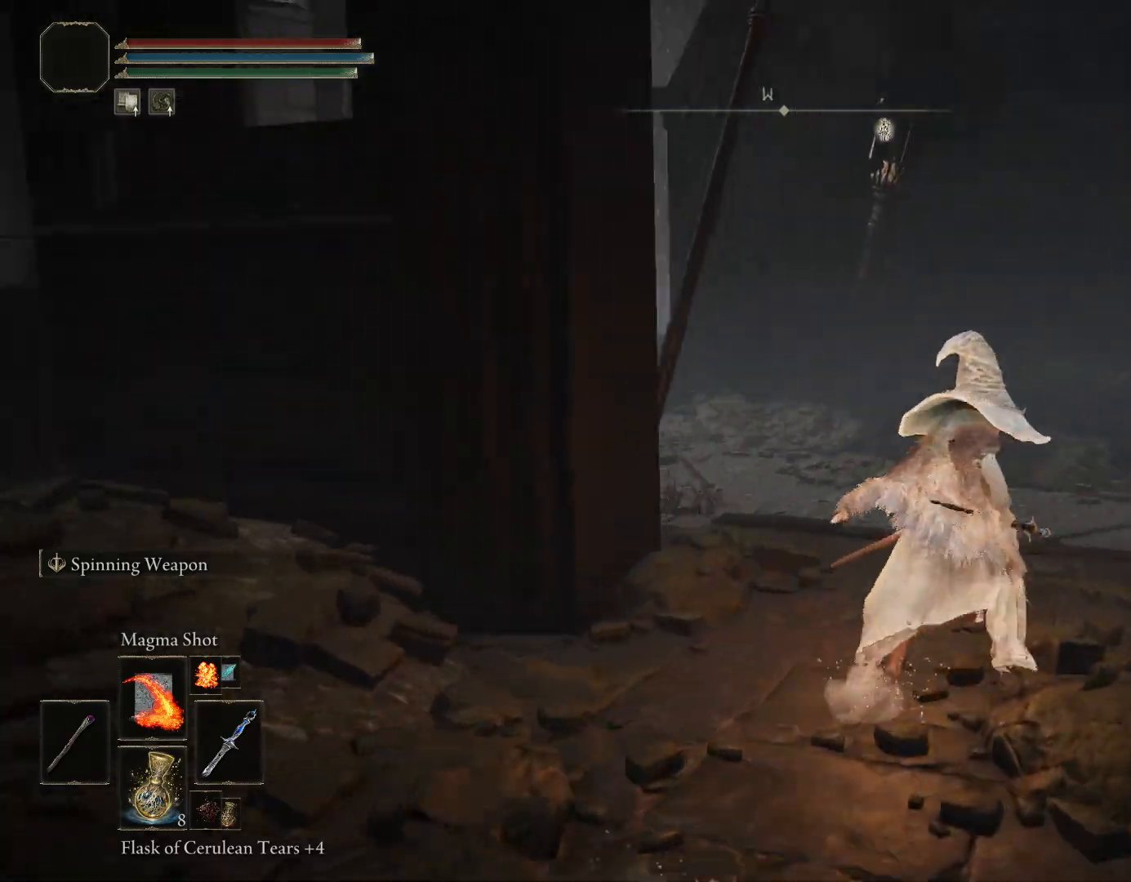
Gameplay with a controller (PlayStation layout); each line is a JSON object with the inputs held at the frame after it. "events" lists button and stick changes between this image and that frame as [ms after this image, input, new state], when the widget could be followed in between. Not read: L2.
{"buttons": ["CIRCLE"], "left_stick": "up-right", "right_stick": "left", "events": [[183, "right_stick", "center"], [350, "right_stick", "left"]]}
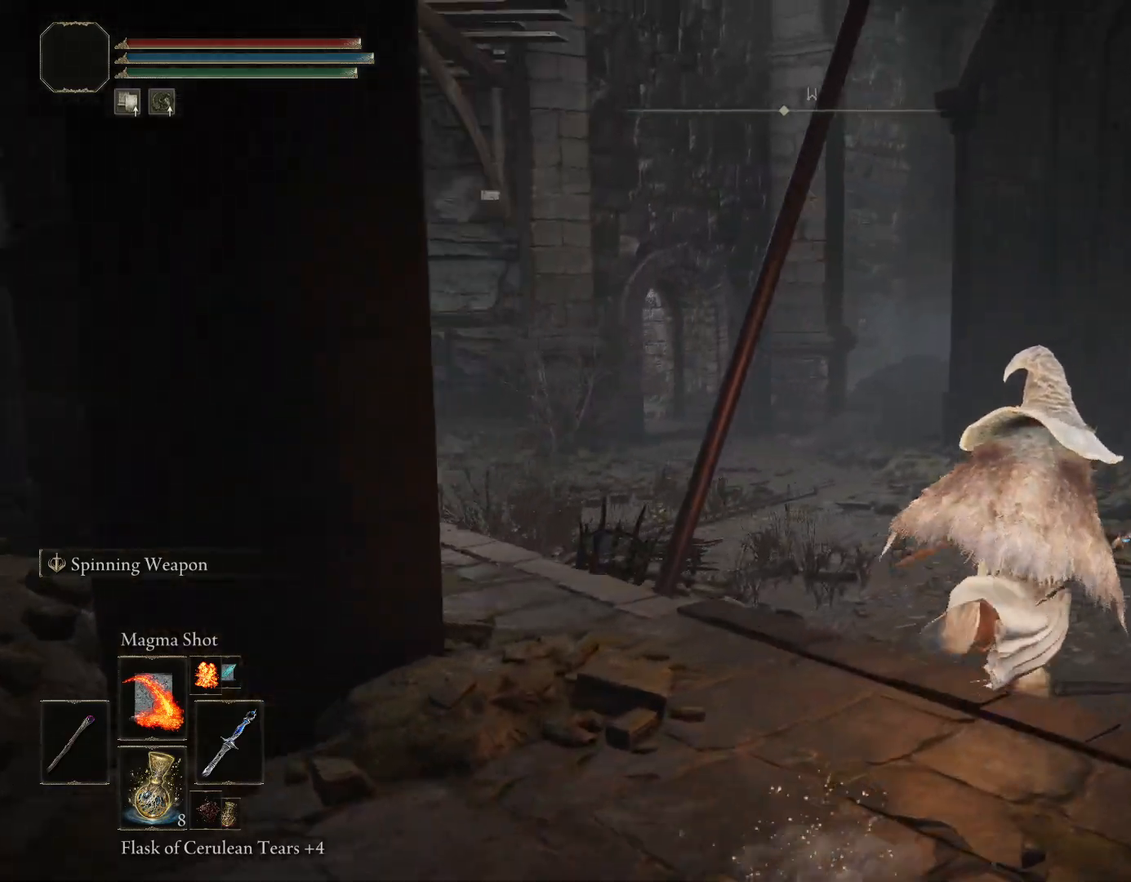
{"buttons": ["CIRCLE"], "left_stick": "up-right", "right_stick": "center", "events": [[317, "right_stick", "center"]]}
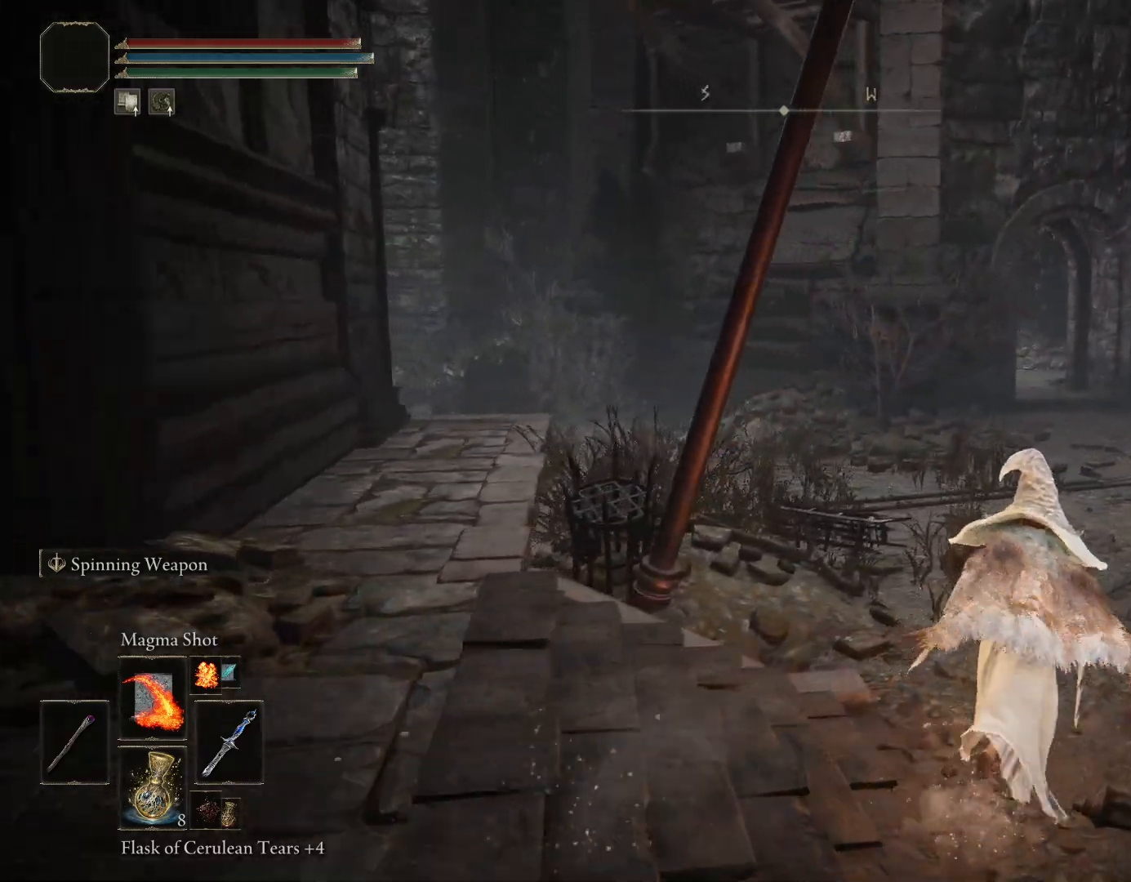
{"buttons": ["CIRCLE"], "left_stick": "up-right", "right_stick": "up-left", "events": [[167, "right_stick", "up-left"]]}
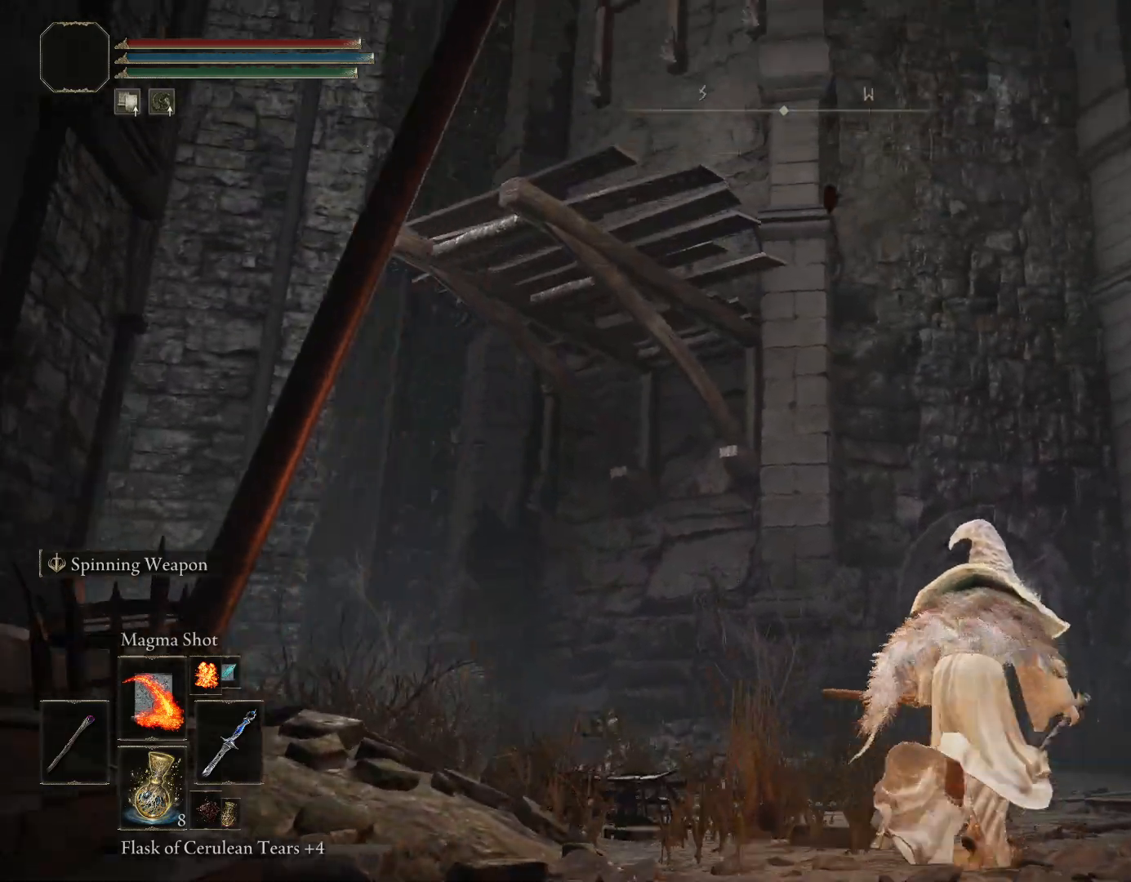
{"buttons": ["CIRCLE"], "left_stick": "up-right", "right_stick": "up", "events": [[417, "right_stick", "up"]]}
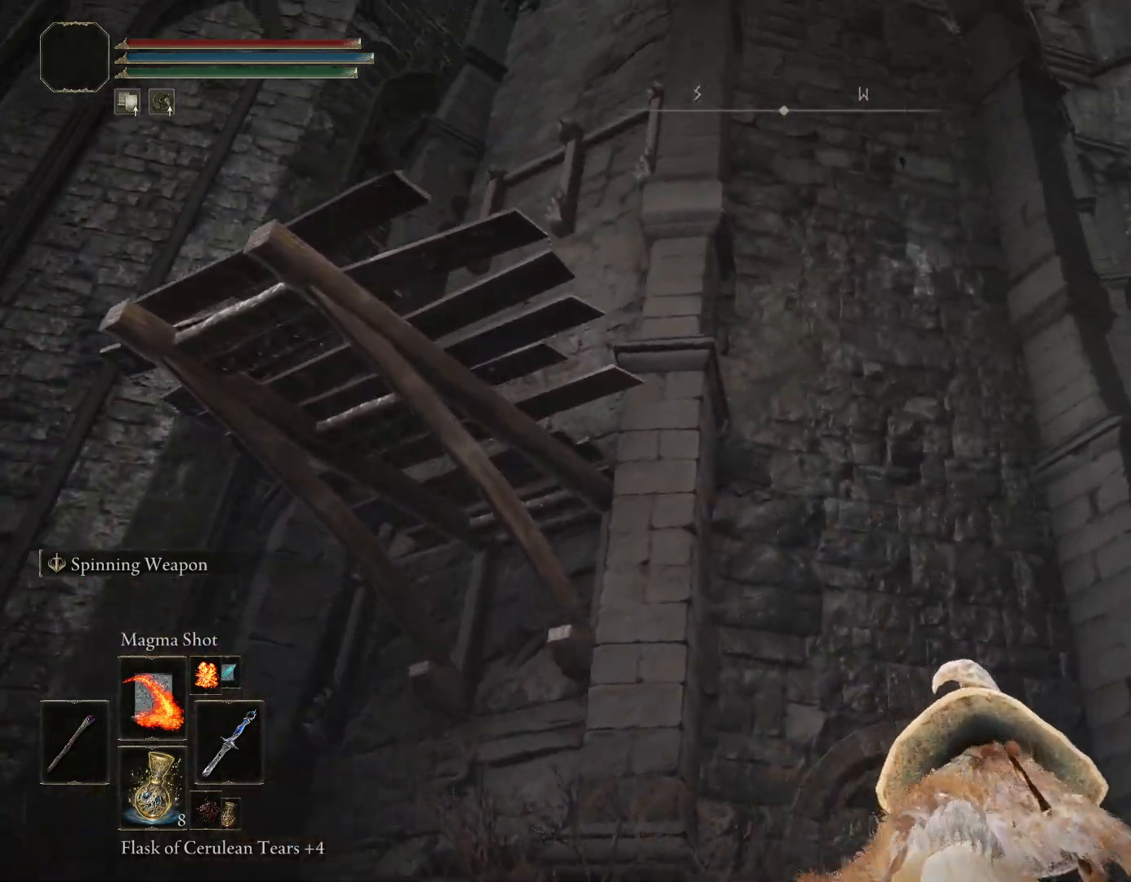
{"buttons": ["CIRCLE"], "left_stick": "up", "right_stick": "center", "events": [[33, "right_stick", "center"], [83, "right_stick", "down"], [283, "left_stick", "up"], [400, "right_stick", "center"]]}
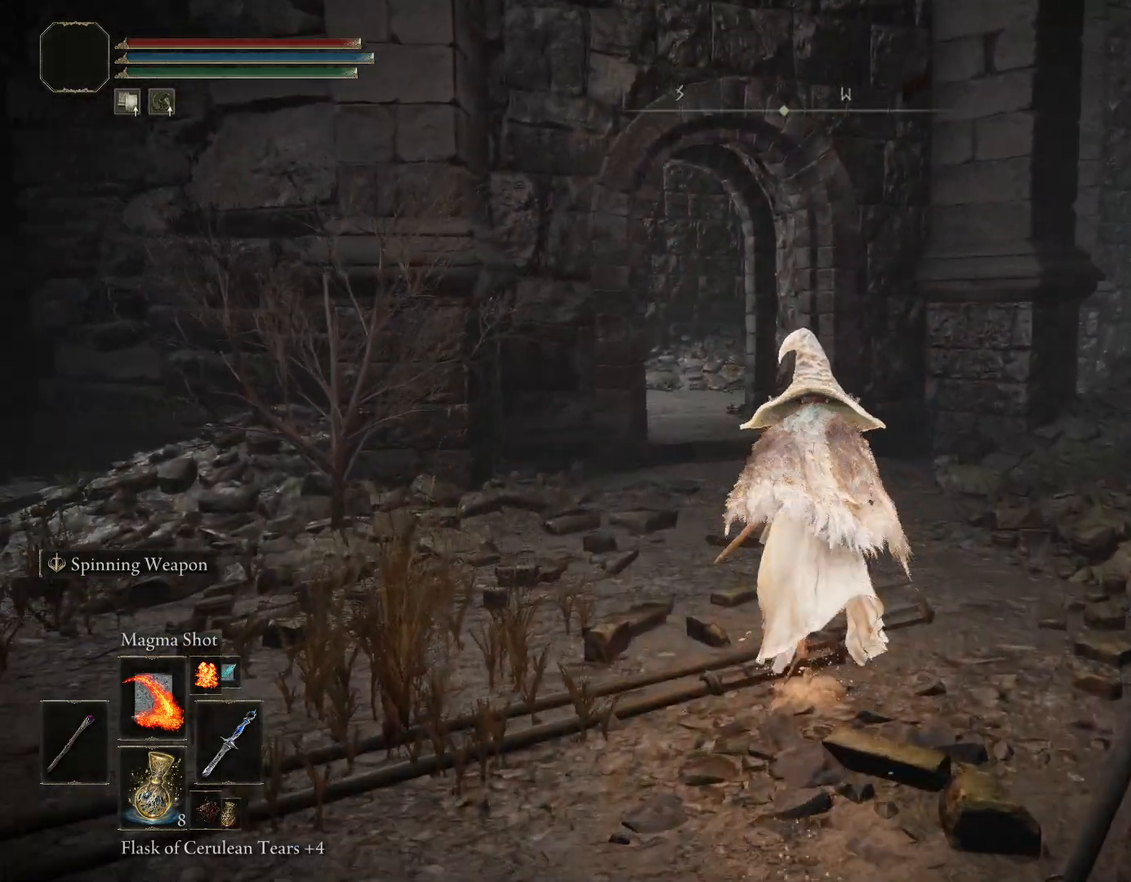
{"buttons": ["CIRCLE"], "left_stick": "up-left", "right_stick": "down-right", "events": [[167, "right_stick", "down-right"], [333, "left_stick", "up-left"]]}
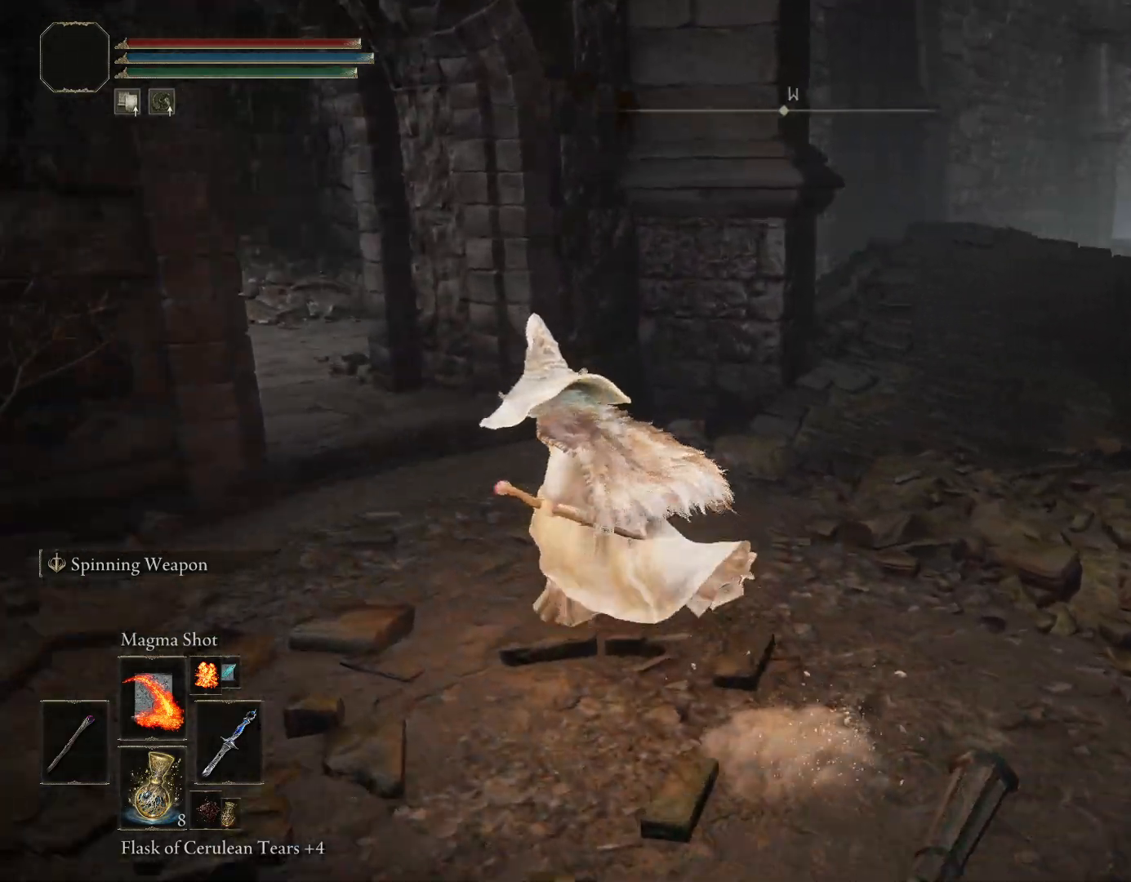
{"buttons": ["CIRCLE"], "left_stick": "up-left", "right_stick": "left", "events": [[150, "right_stick", "center"], [383, "right_stick", "left"]]}
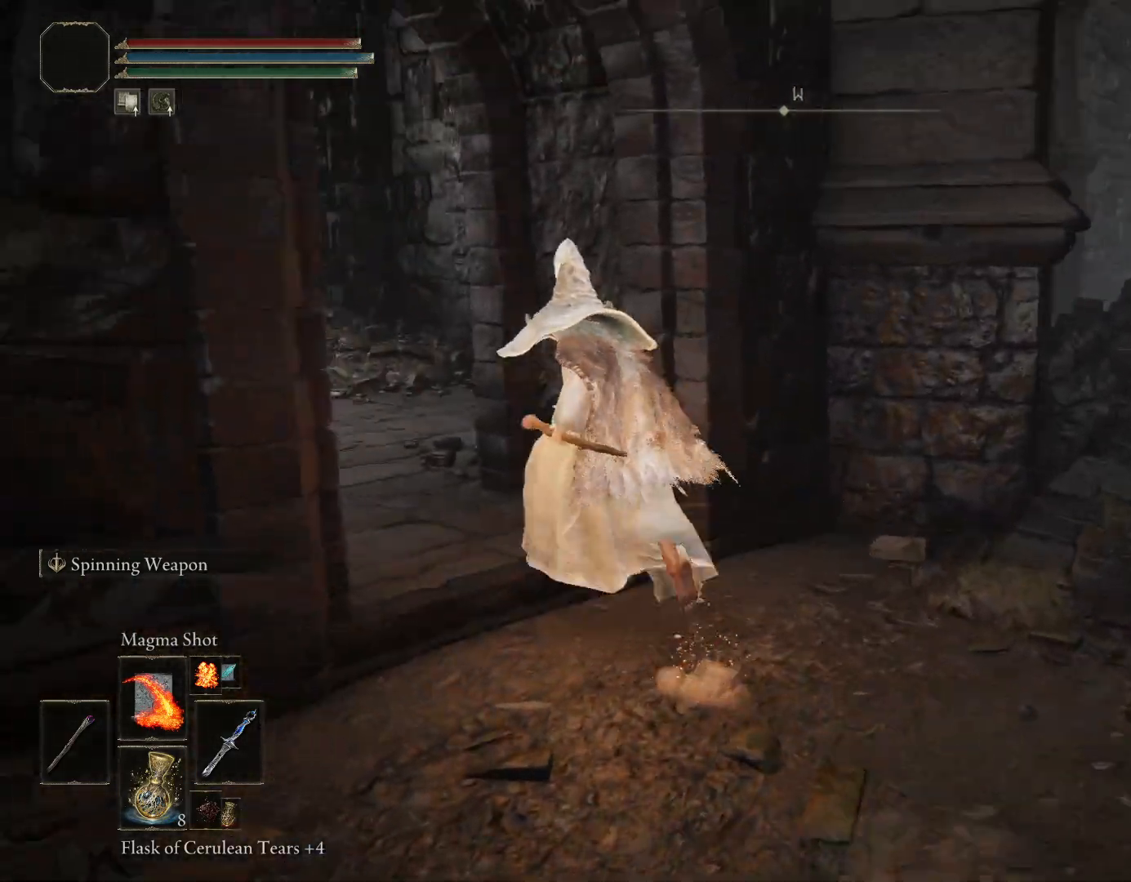
{"buttons": ["CIRCLE"], "left_stick": "up", "right_stick": "down-left", "events": [[150, "left_stick", "up"], [300, "right_stick", "center"], [483, "right_stick", "down-left"]]}
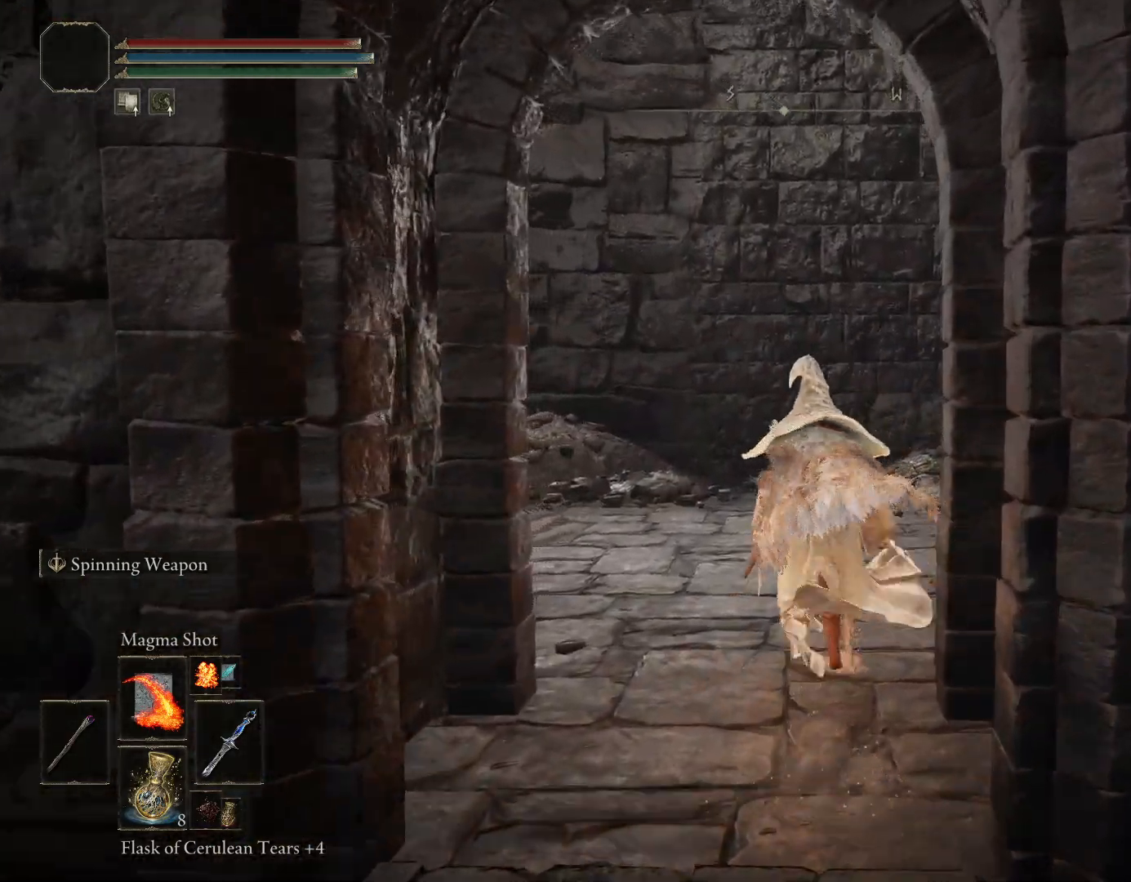
{"buttons": ["CIRCLE"], "left_stick": "up", "right_stick": "left", "events": [[233, "right_stick", "center"], [350, "right_stick", "left"]]}
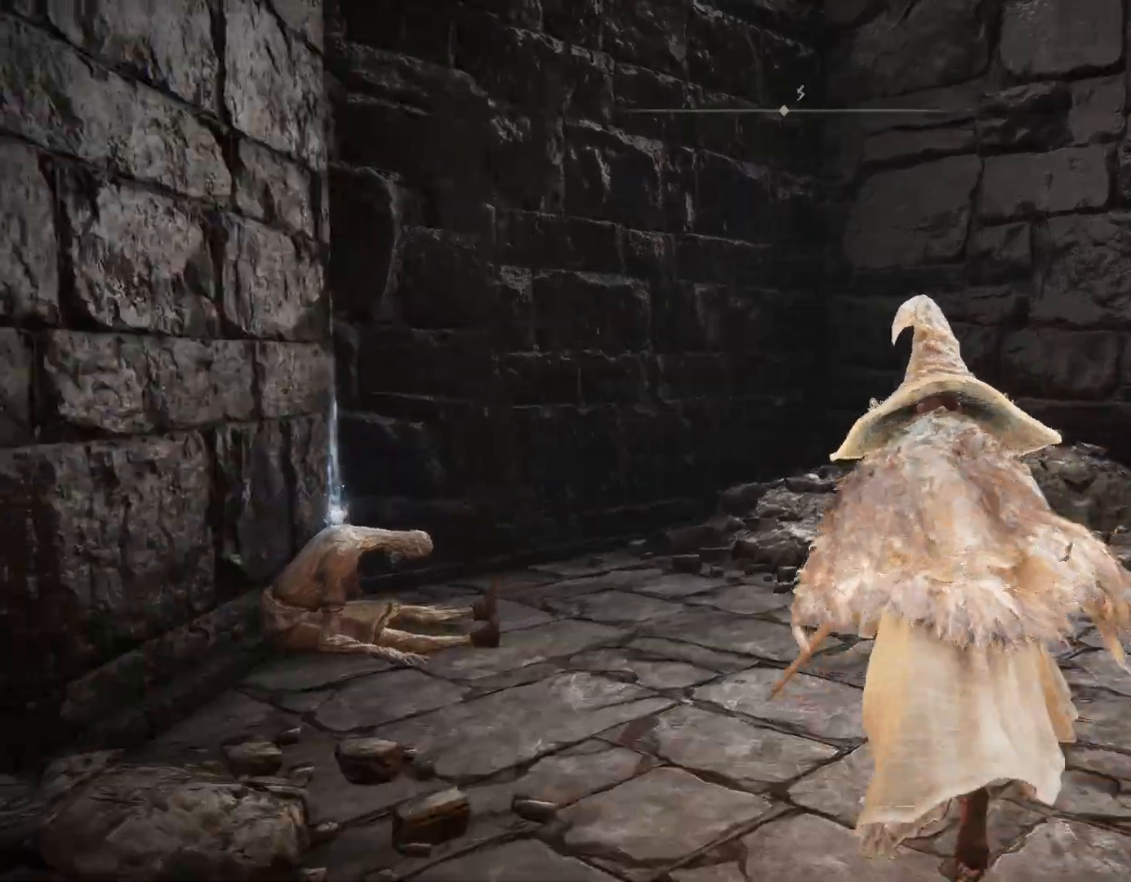
{"buttons": ["CIRCLE"], "left_stick": "down-left", "right_stick": "down-right", "events": [[333, "left_stick", "right"], [350, "right_stick", "down-right"], [500, "left_stick", "down-left"]]}
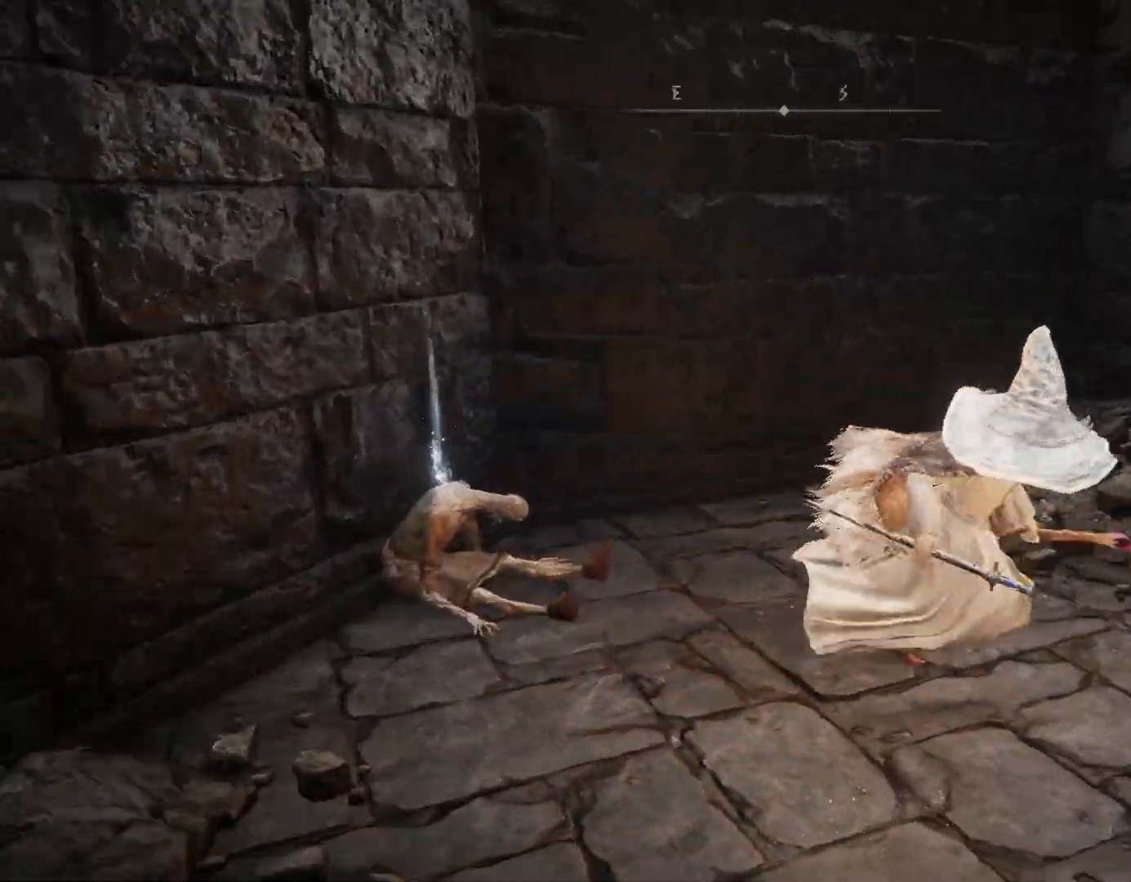
{"buttons": [], "left_stick": "left", "right_stick": "right", "events": [[283, "CIRCLE", "up"], [333, "left_stick", "left"], [433, "CROSS", "down"], [467, "right_stick", "right"], [483, "CROSS", "up"]]}
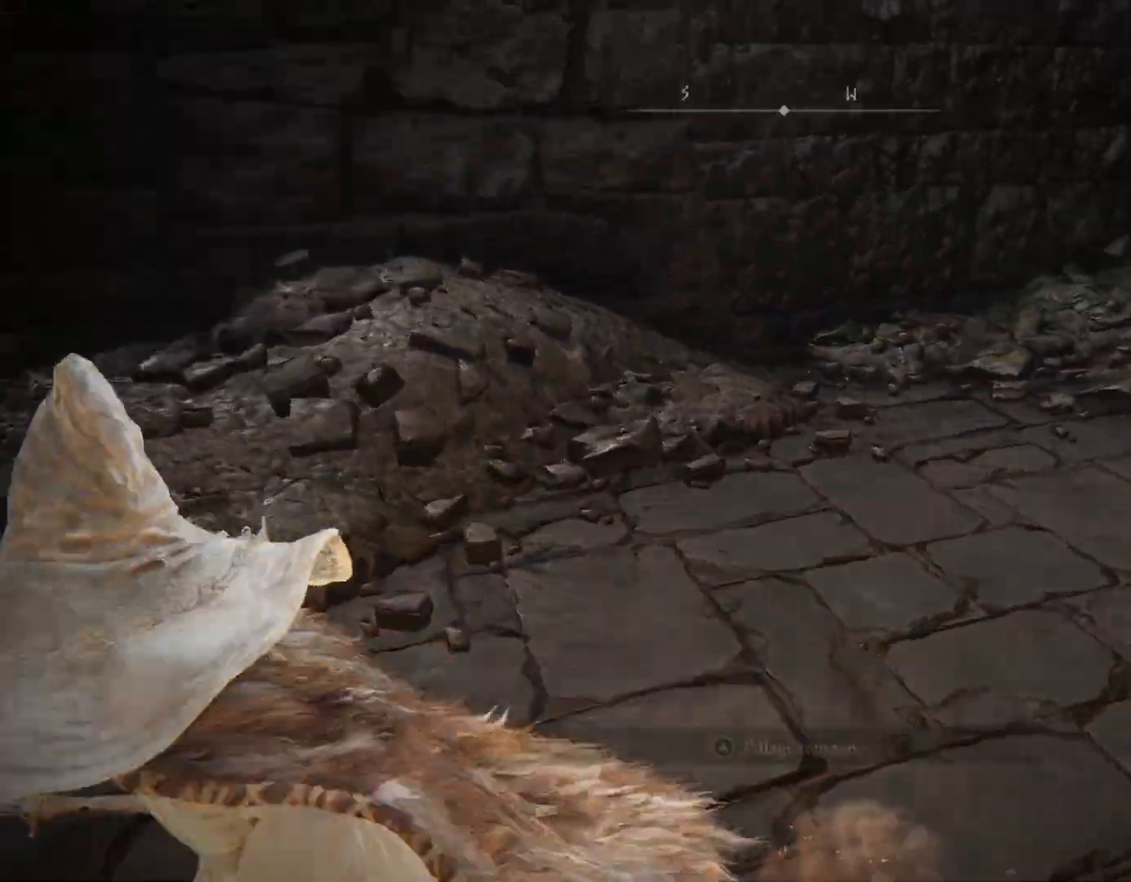
{"buttons": ["CIRCLE"], "left_stick": "up", "right_stick": "right", "events": [[67, "left_stick", "up"], [250, "right_stick", "center"], [450, "CIRCLE", "down"], [467, "right_stick", "right"]]}
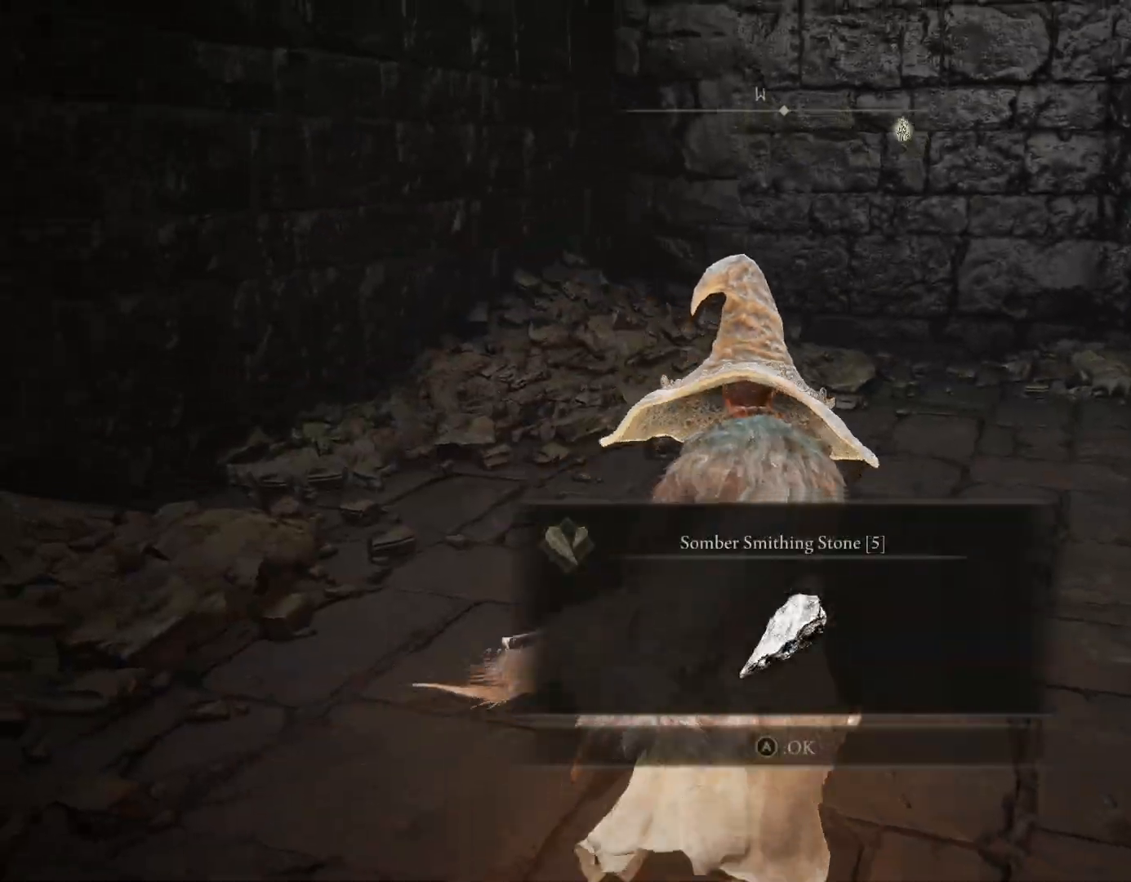
{"buttons": ["CIRCLE"], "left_stick": "up-right", "right_stick": "up", "events": [[183, "right_stick", "up"], [450, "left_stick", "up-right"]]}
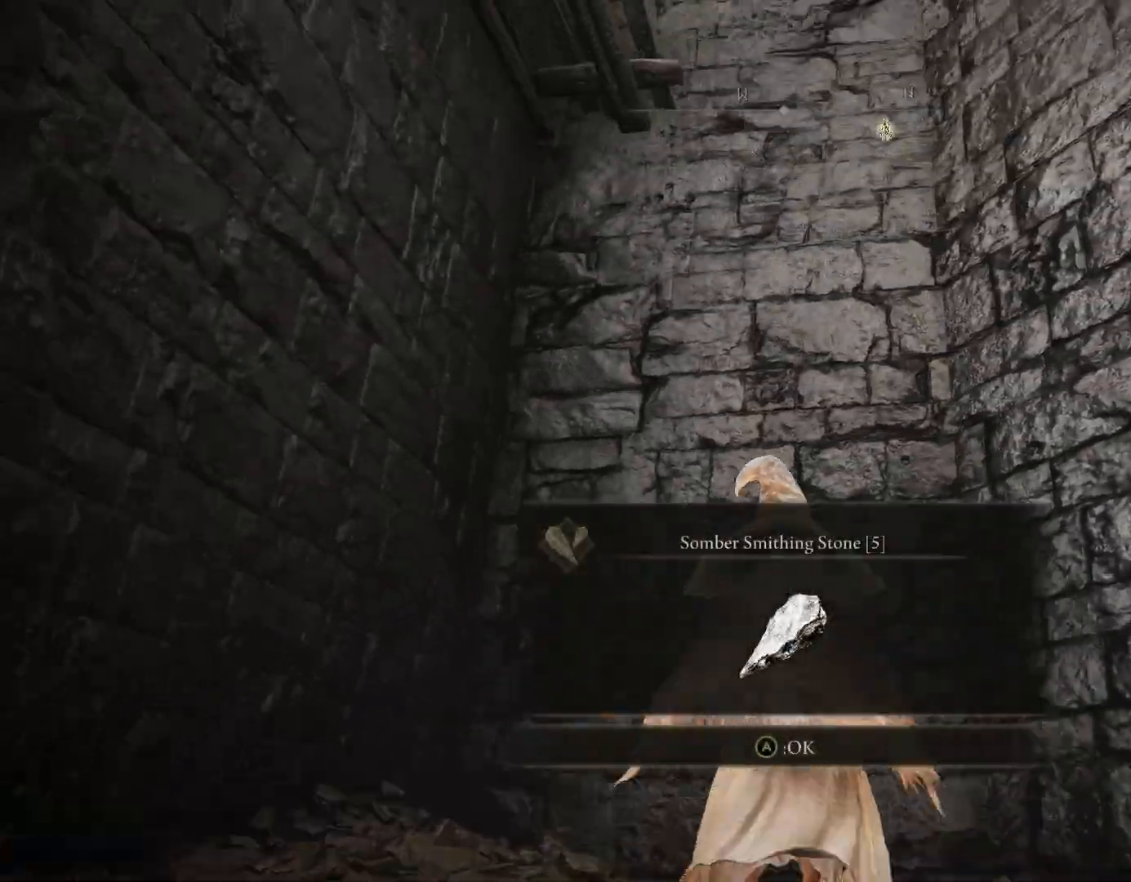
{"buttons": [], "left_stick": "down-right", "right_stick": "up-left", "events": [[67, "CIRCLE", "up"], [250, "right_stick", "up-left"], [433, "left_stick", "down-right"]]}
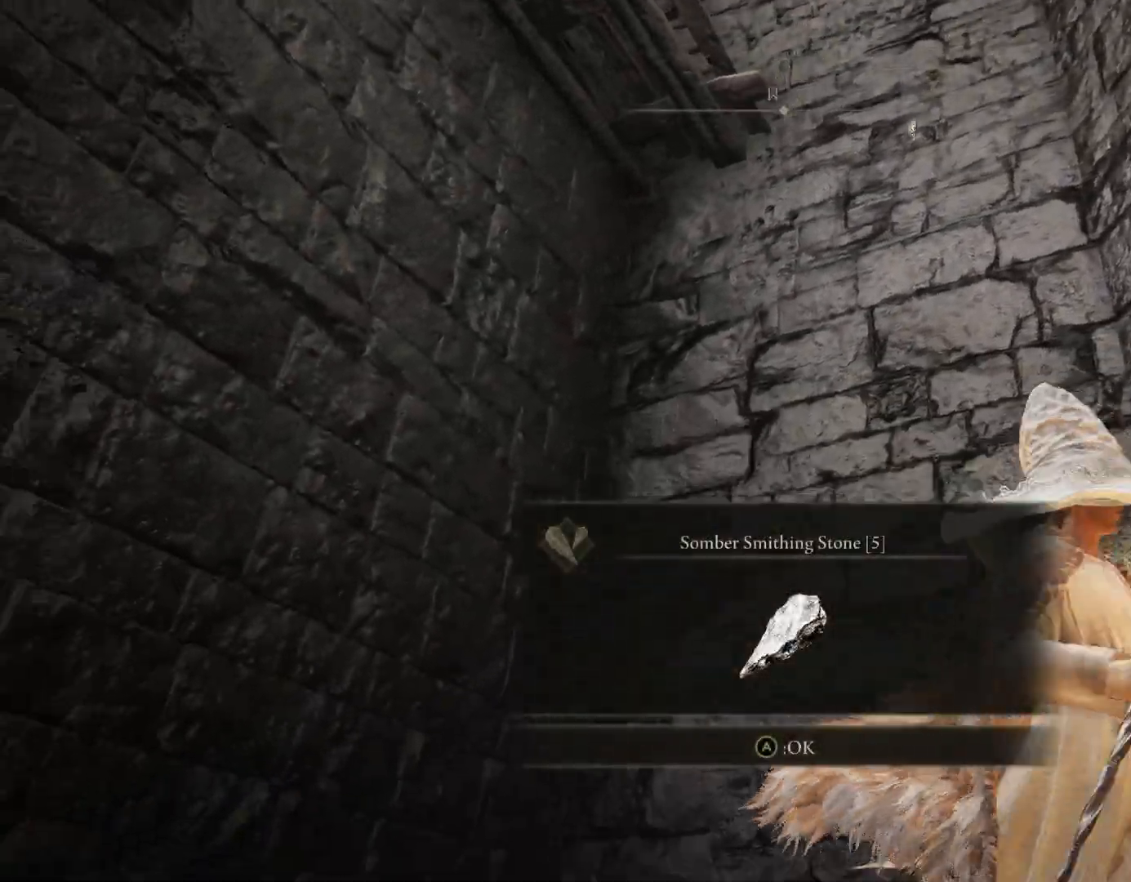
{"buttons": [], "left_stick": "down-left", "right_stick": "down-left", "events": [[50, "right_stick", "left"], [83, "left_stick", "down-left"], [100, "CROSS", "down"], [233, "CROSS", "up"], [267, "right_stick", "down-left"]]}
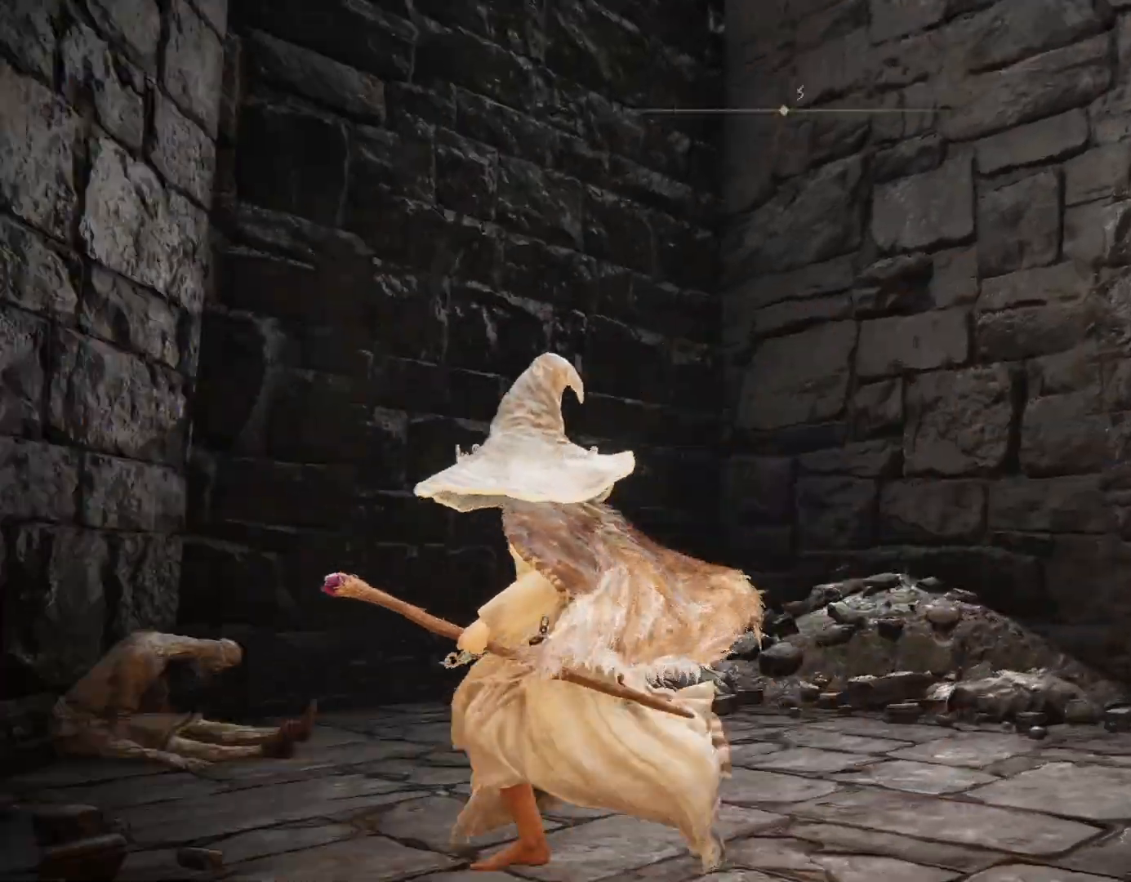
{"buttons": ["CIRCLE"], "left_stick": "up-left", "right_stick": "center", "events": [[33, "CIRCLE", "down"], [233, "left_stick", "up-left"], [500, "right_stick", "center"]]}
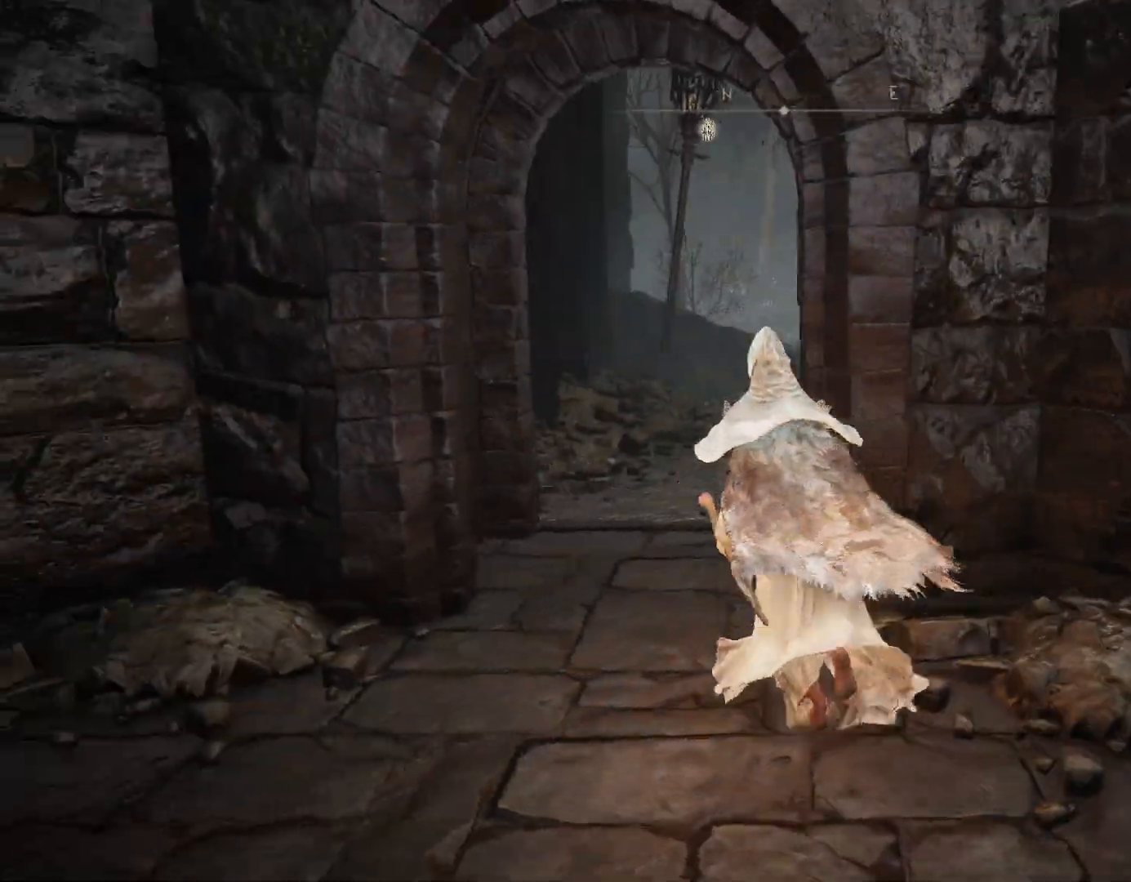
{"buttons": ["CIRCLE"], "left_stick": "up", "right_stick": "down", "events": [[317, "right_stick", "down"], [417, "left_stick", "up"]]}
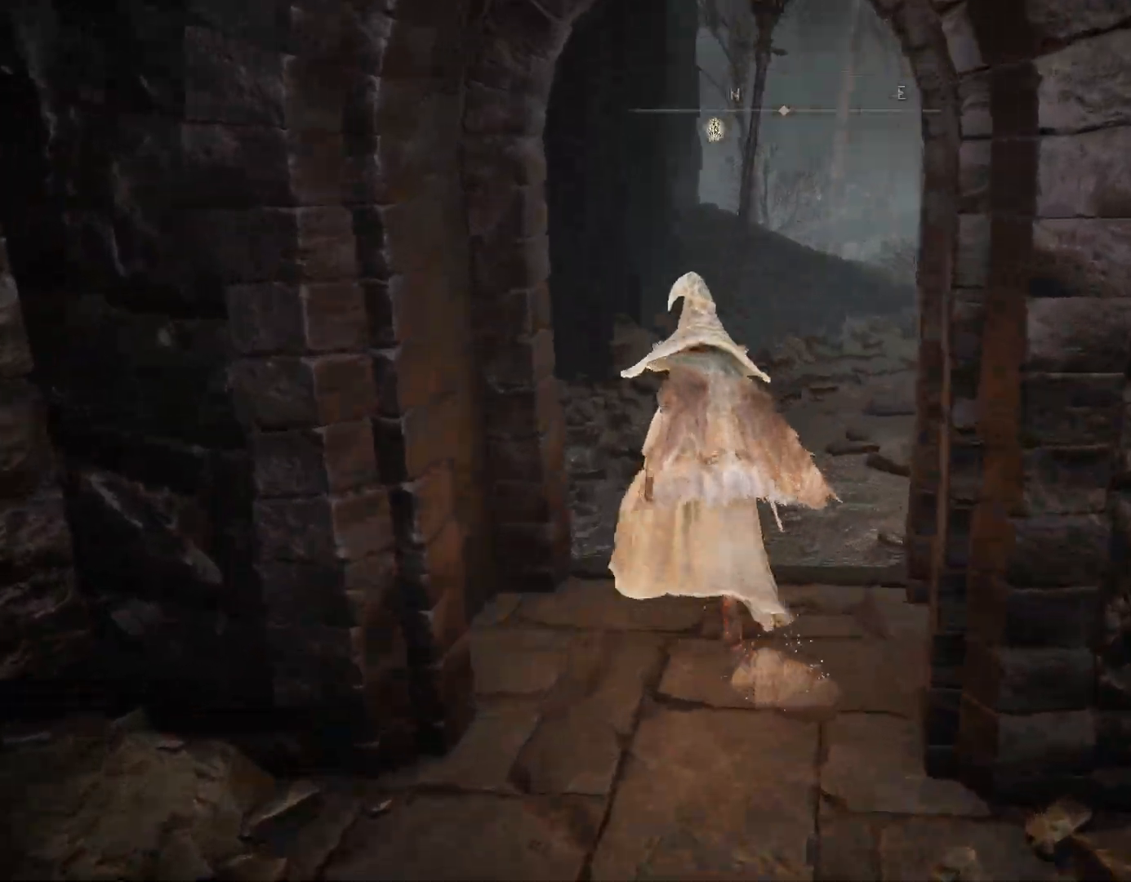
{"buttons": ["CIRCLE"], "left_stick": "up", "right_stick": "down-left", "events": [[33, "right_stick", "center"], [183, "right_stick", "down-left"]]}
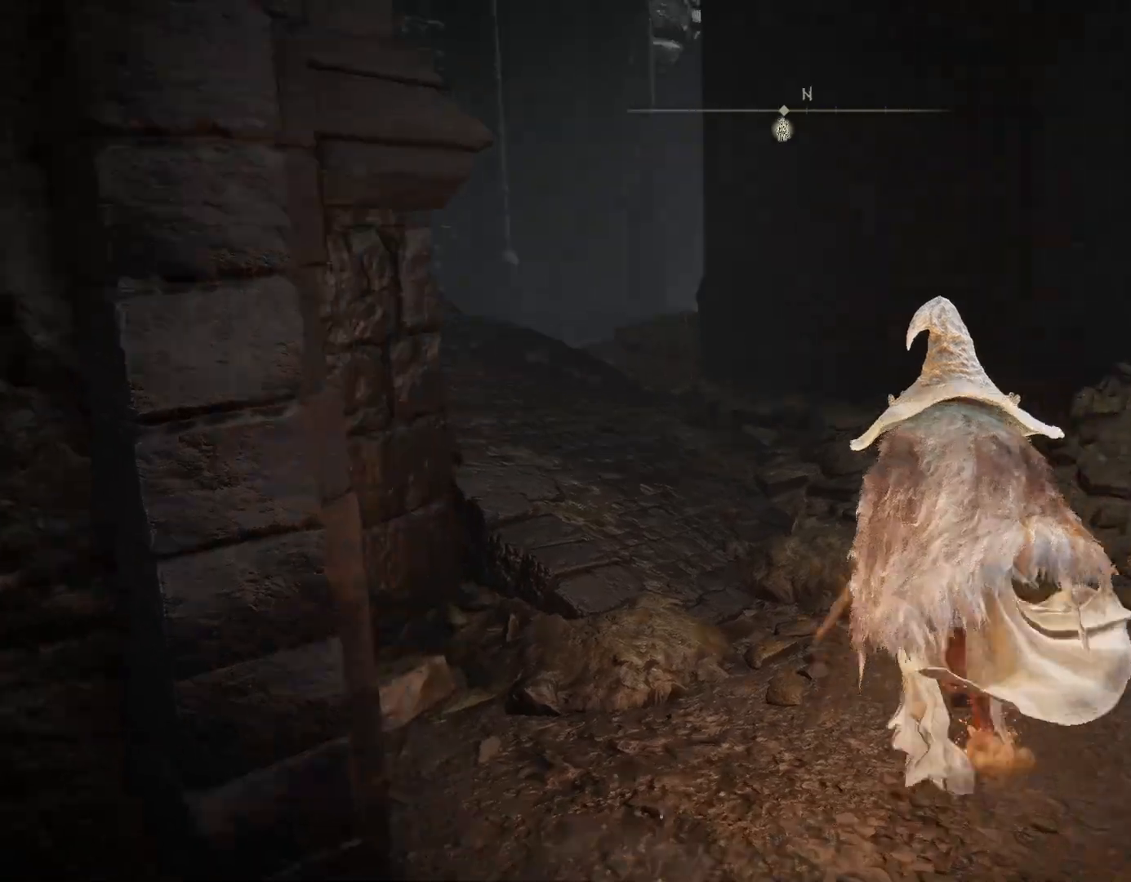
{"buttons": ["CIRCLE"], "left_stick": "up", "right_stick": "down-left", "events": [[250, "right_stick", "center"], [433, "right_stick", "down-left"]]}
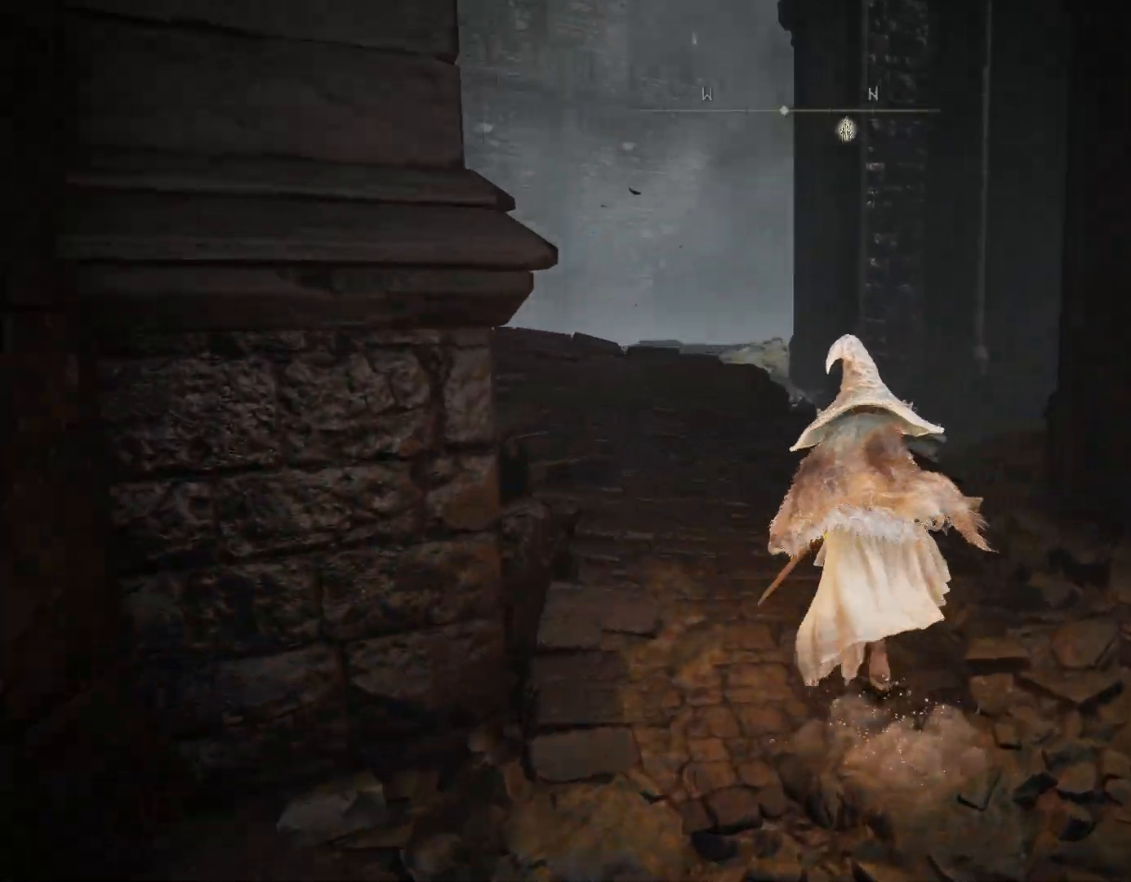
{"buttons": ["CIRCLE"], "left_stick": "up", "right_stick": "down", "events": [[217, "right_stick", "center"], [467, "right_stick", "down"]]}
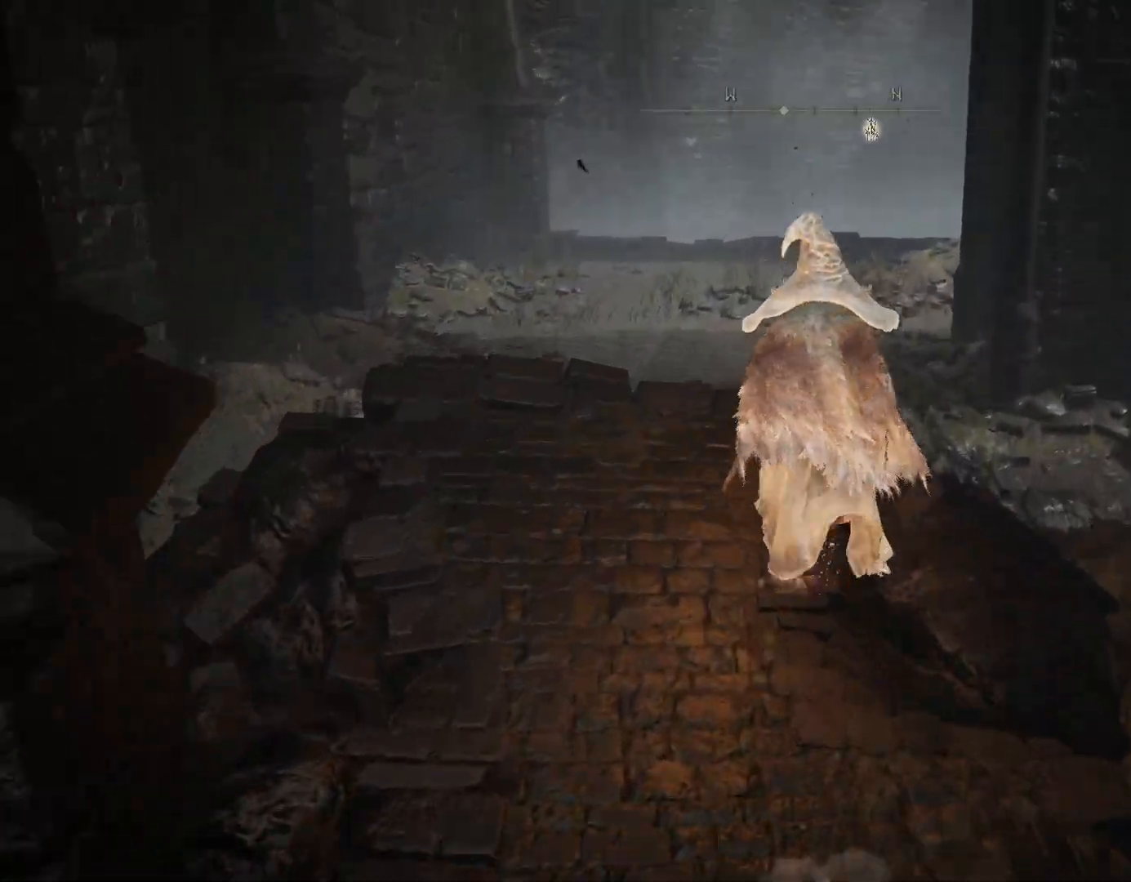
{"buttons": [], "left_stick": "up-left", "right_stick": "right", "events": [[83, "right_stick", "down-right"], [300, "CIRCLE", "up"], [483, "left_stick", "up-left"], [500, "right_stick", "right"]]}
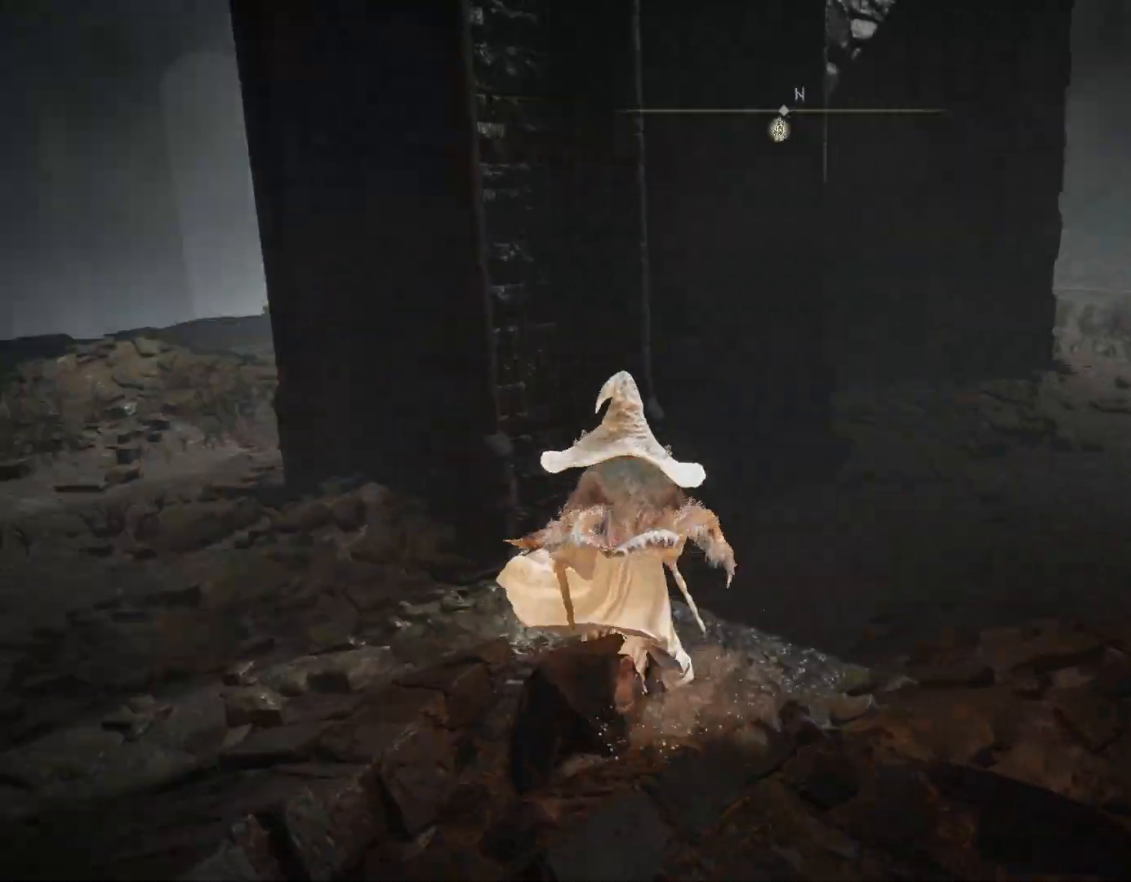
{"buttons": ["CIRCLE"], "left_stick": "left", "right_stick": "center", "events": [[83, "CIRCLE", "down"], [250, "left_stick", "left"], [267, "right_stick", "center"]]}
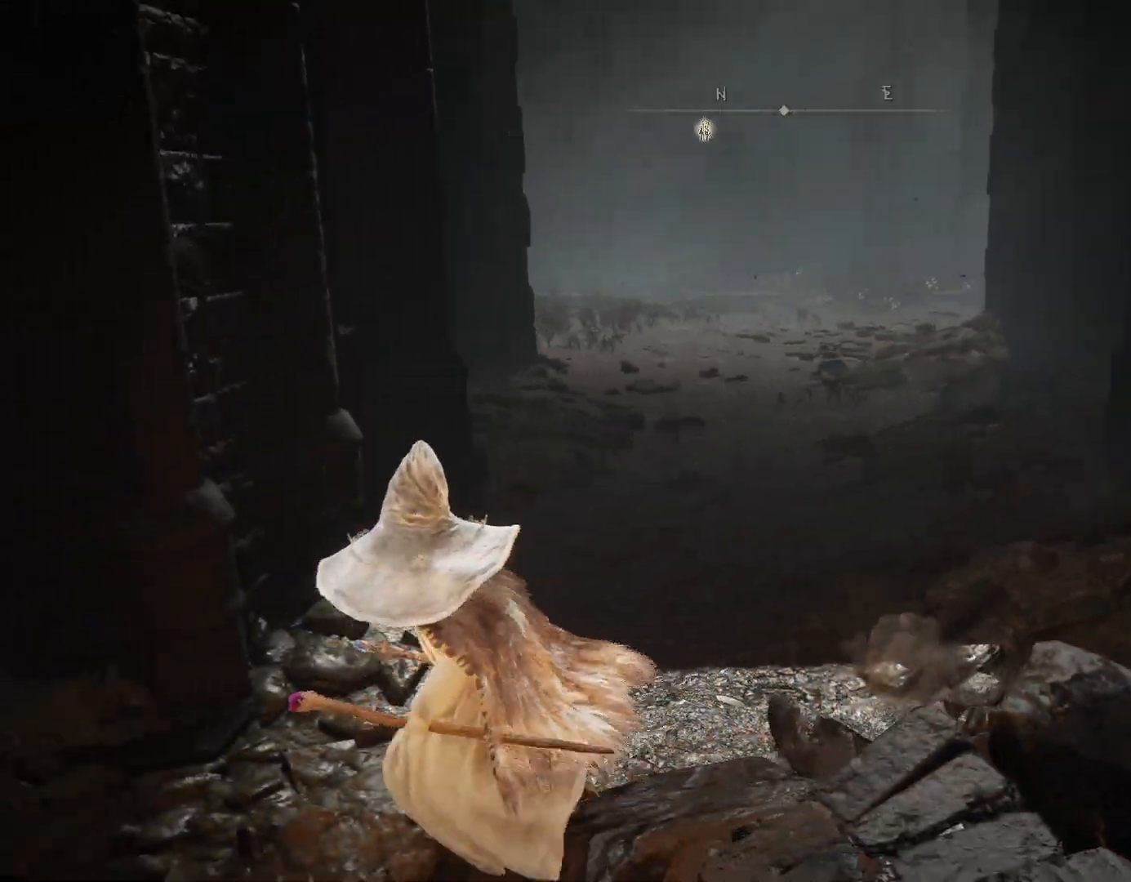
{"buttons": ["CIRCLE"], "left_stick": "up-left", "right_stick": "center", "events": [[67, "right_stick", "left"], [300, "left_stick", "up-left"], [467, "right_stick", "center"]]}
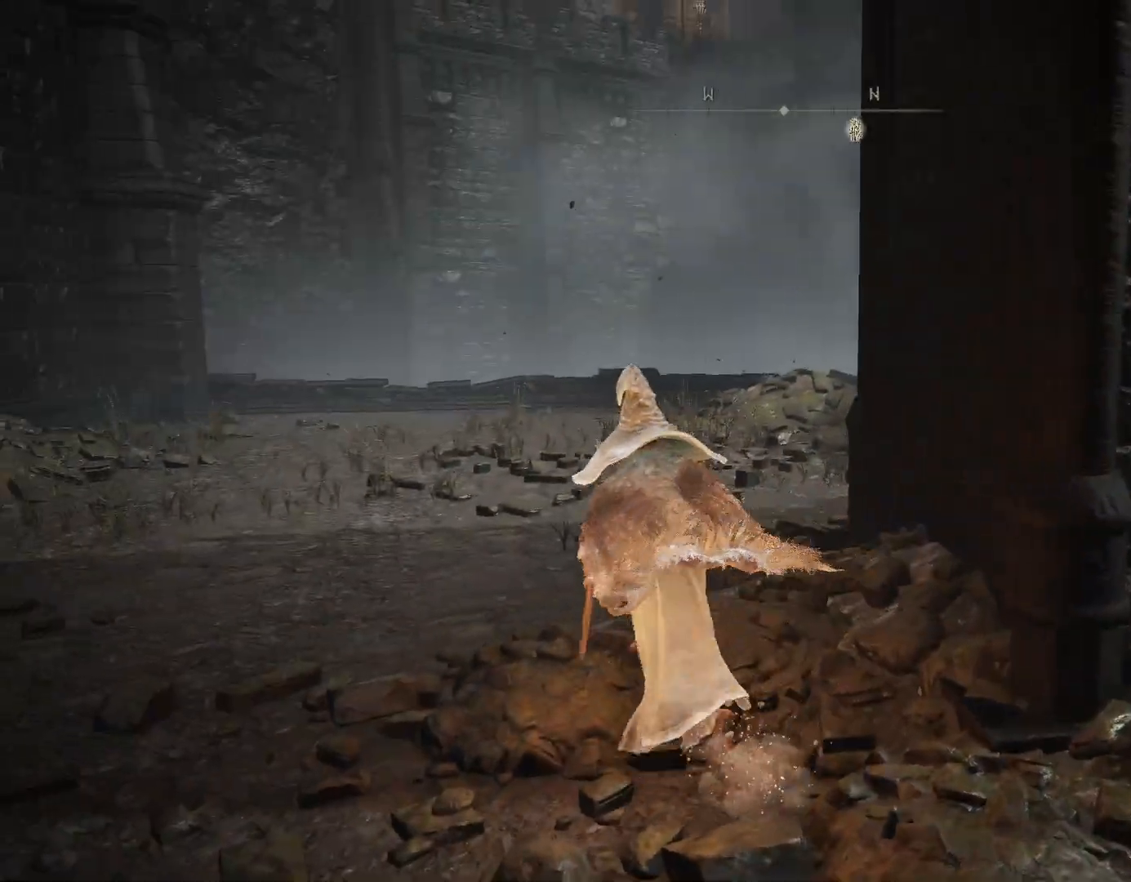
{"buttons": ["CIRCLE"], "left_stick": "up-left", "right_stick": "down-right", "events": [[183, "right_stick", "down-right"]]}
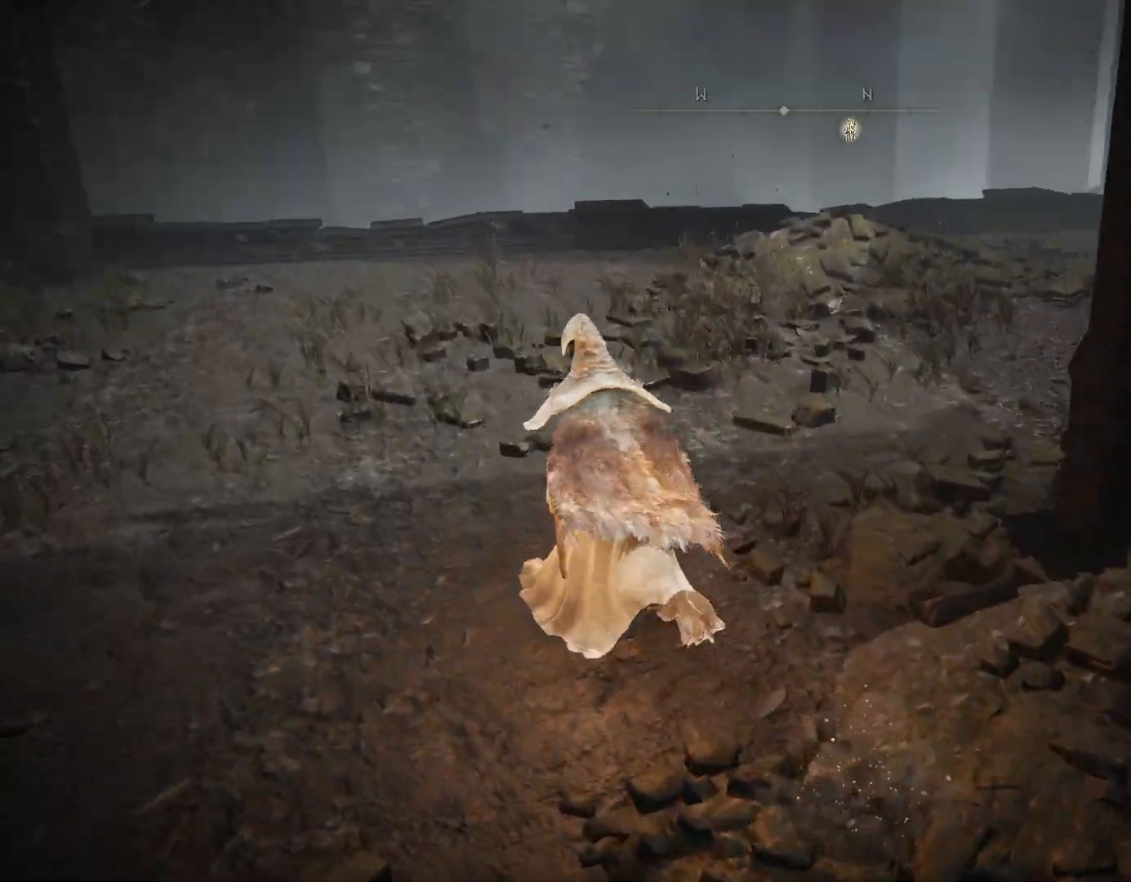
{"buttons": ["CIRCLE"], "left_stick": "up-left", "right_stick": "down-right", "events": []}
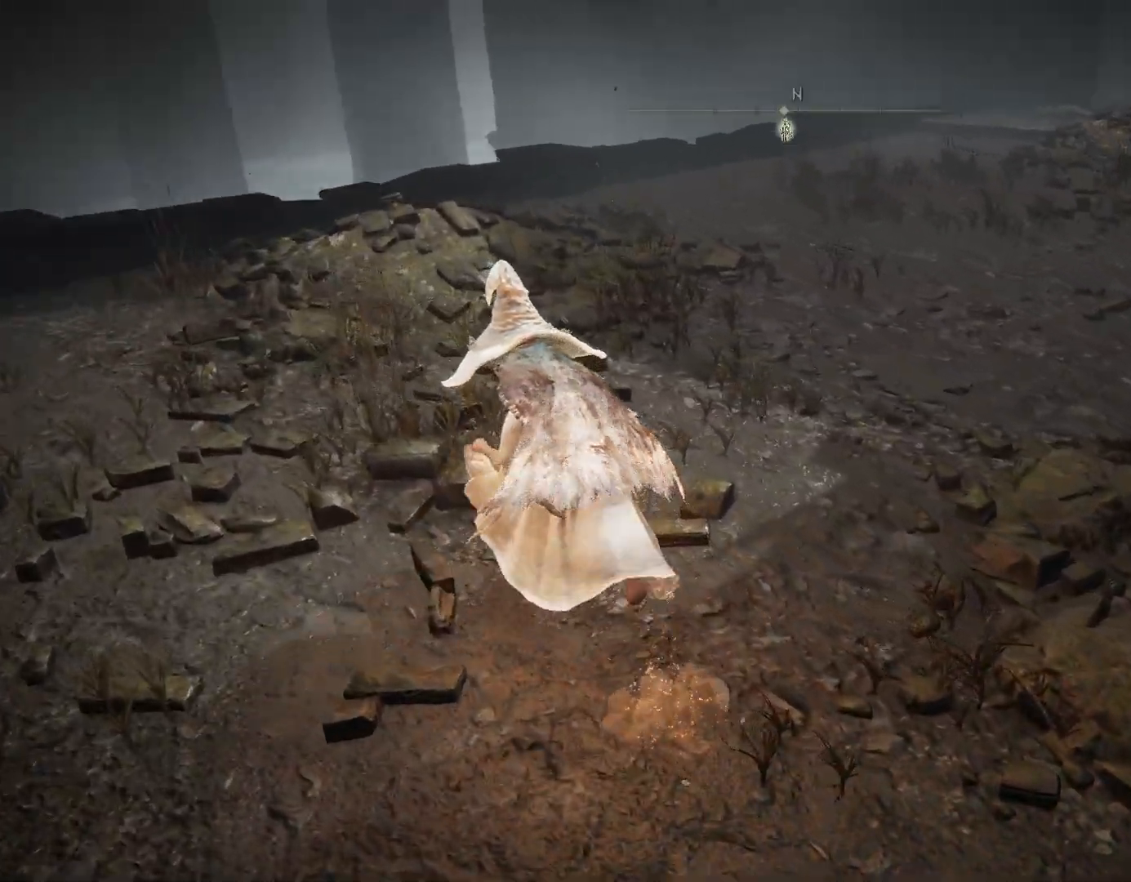
{"buttons": ["CIRCLE"], "left_stick": "up-left", "right_stick": "right", "events": [[250, "right_stick", "right"]]}
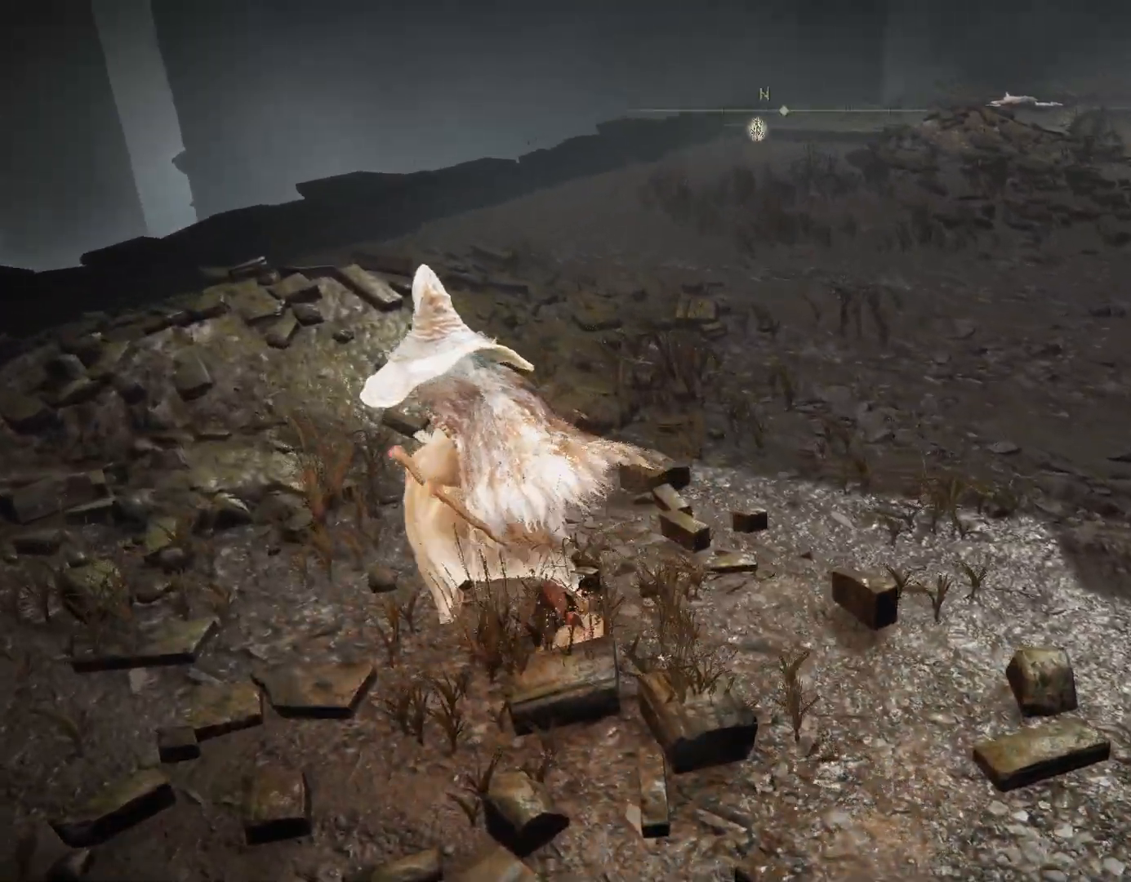
{"buttons": ["CIRCLE"], "left_stick": "up-left", "right_stick": "right", "events": []}
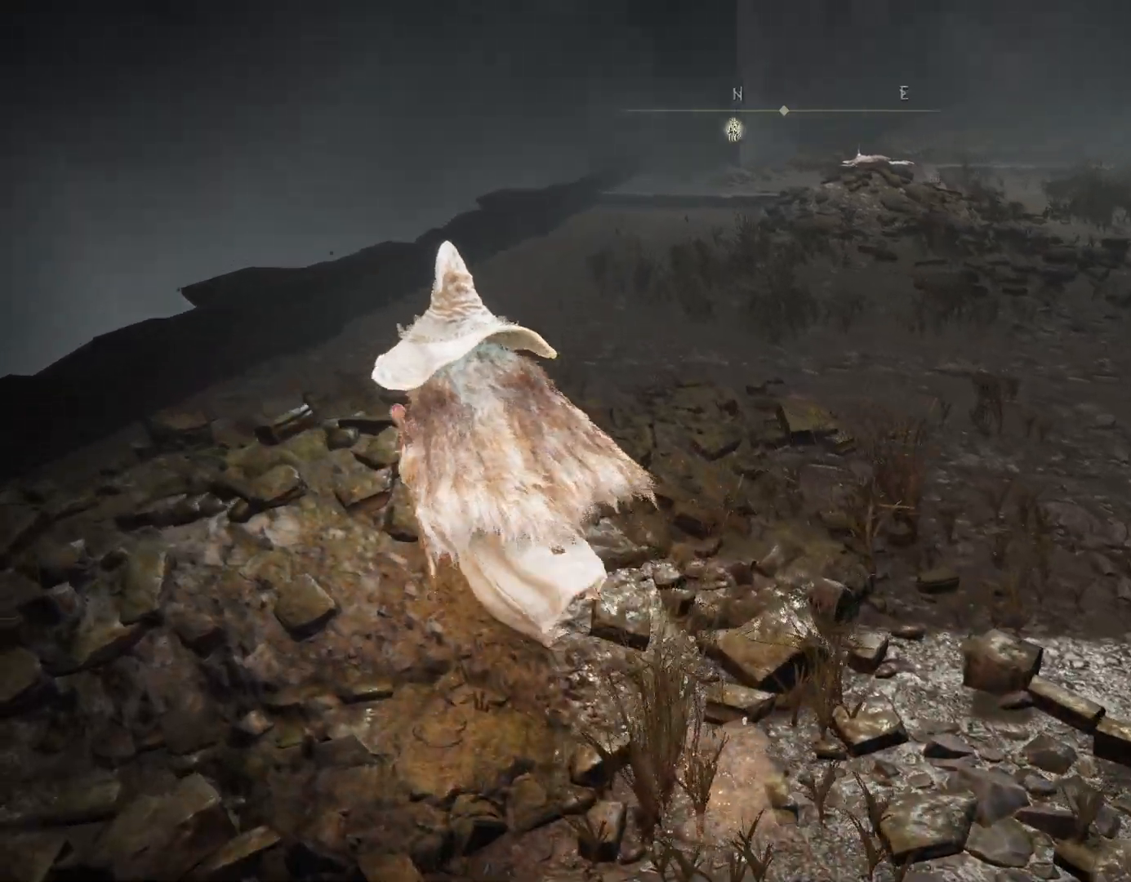
{"buttons": ["CIRCLE"], "left_stick": "up-left", "right_stick": "right", "events": []}
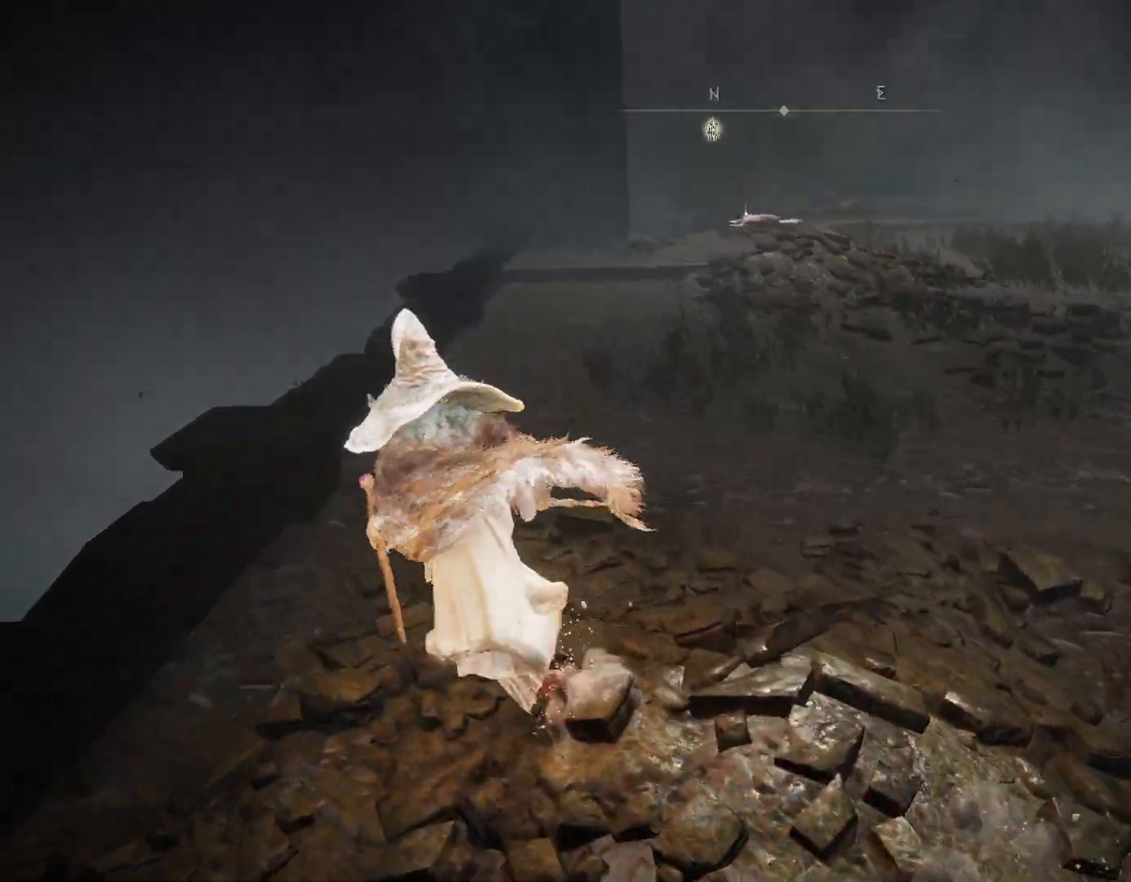
{"buttons": ["CIRCLE"], "left_stick": "up-left", "right_stick": "right", "events": []}
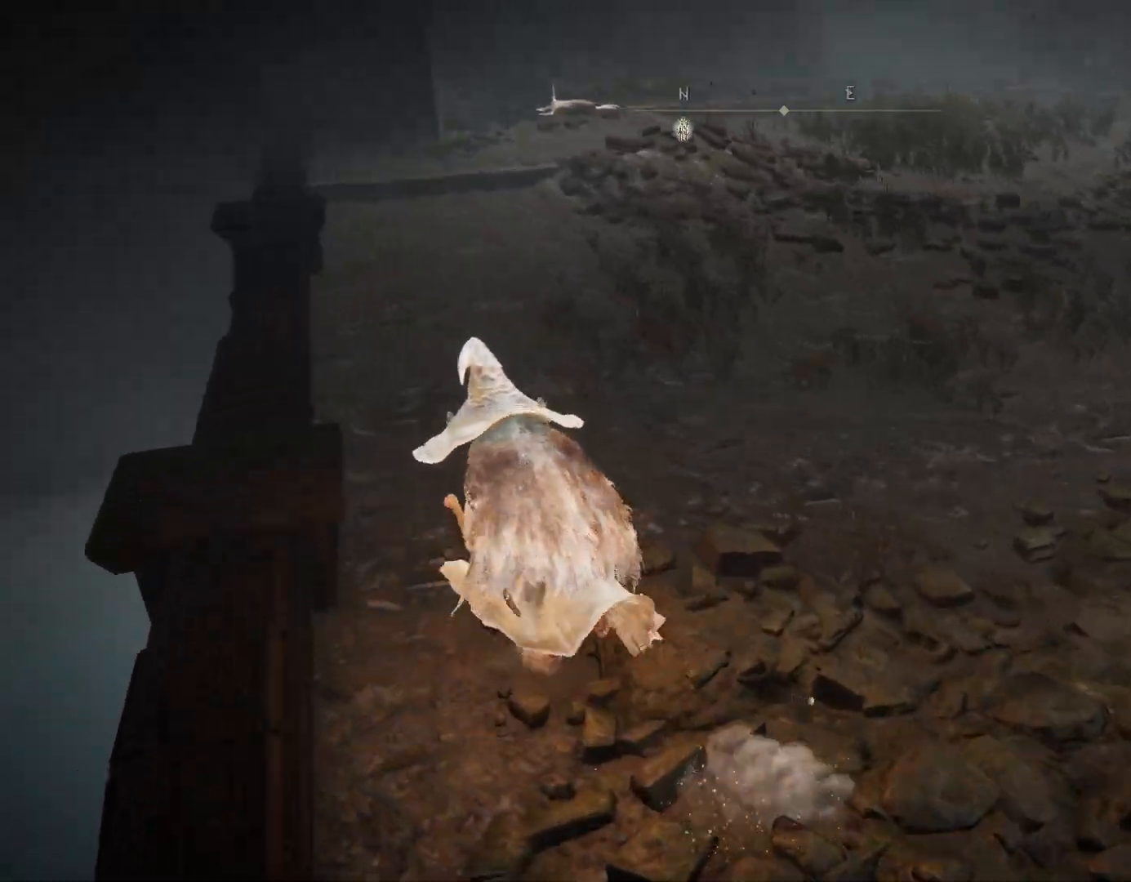
{"buttons": [], "left_stick": "up-left", "right_stick": "right", "events": [[267, "CIRCLE", "up"]]}